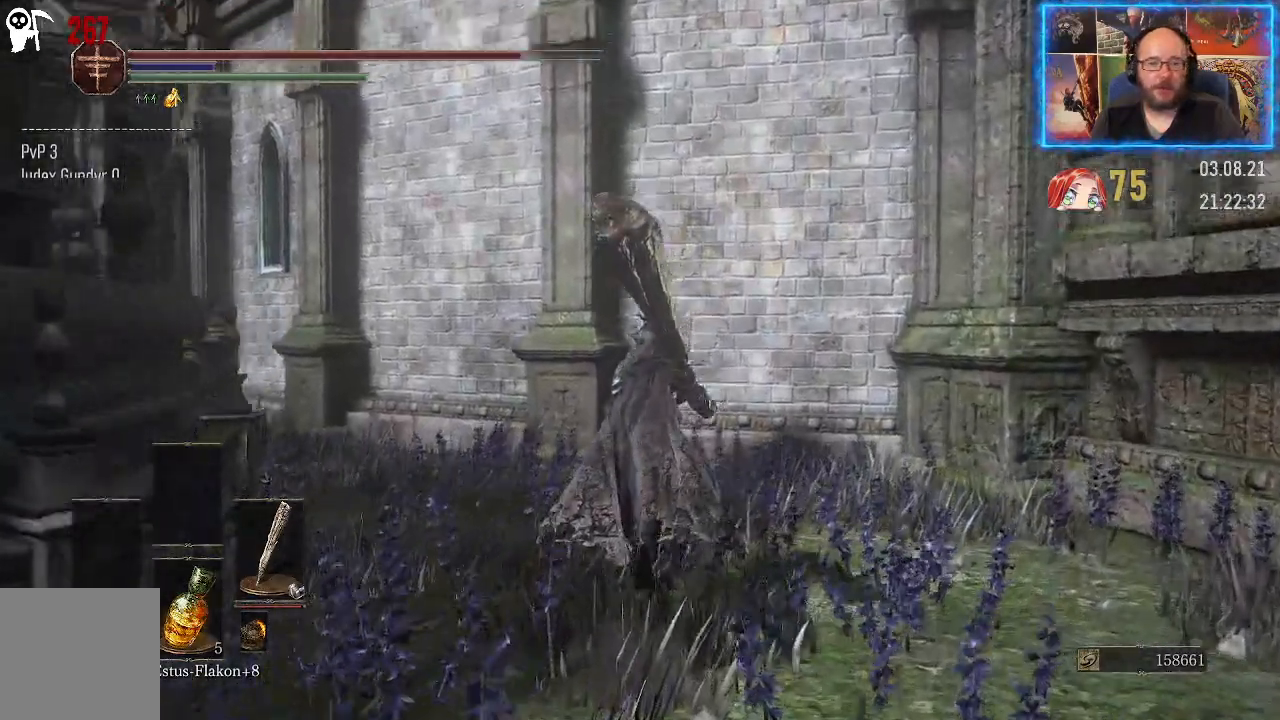
Gameplay with a controller (Xbox layout); each line is a JSON object with the inputs held at the frame after it. "events" lists button and stick changes between this image and that frame as [ms after this image, input, new state], when the widget could be followed in between. Not read: L2 R1.
{"buttons": [], "left_stick": "up", "right_stick": "left", "events": [[417, "right_stick", "left"]]}
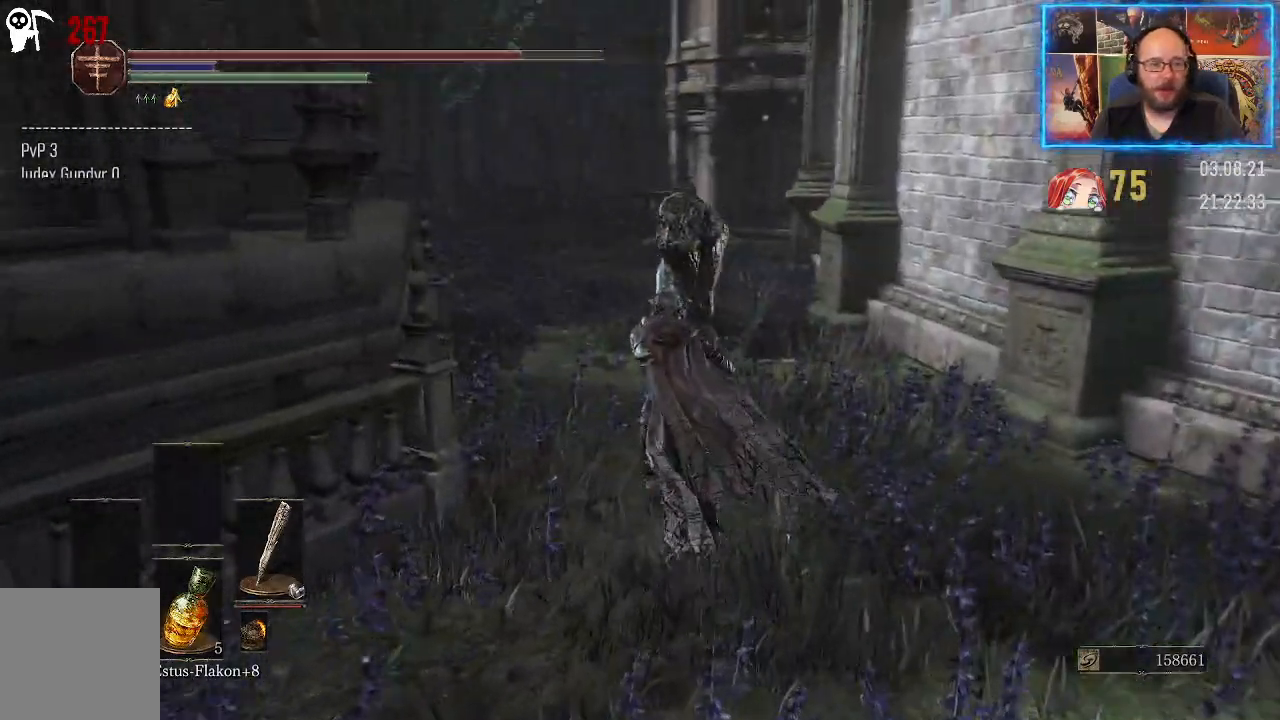
{"buttons": [], "left_stick": "up", "right_stick": "center", "events": [[217, "right_stick", "center"]]}
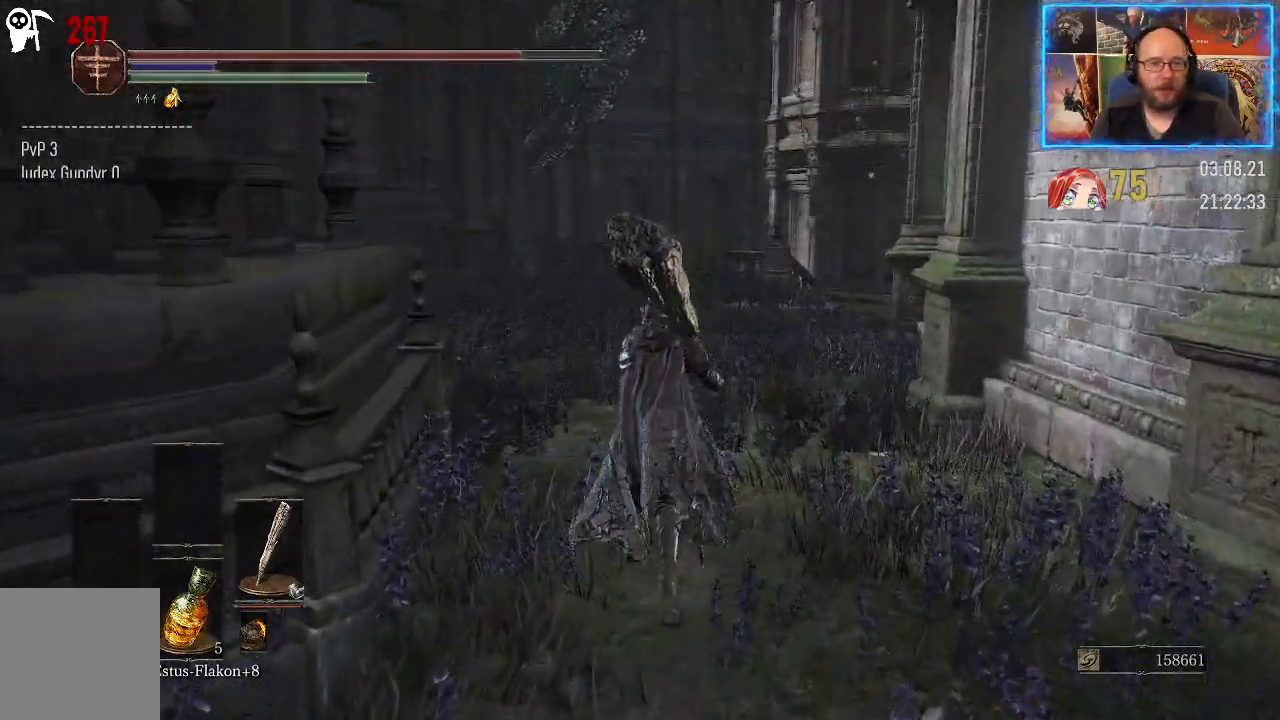
{"buttons": [], "left_stick": "up", "right_stick": "center", "events": [[217, "right_stick", "up"], [267, "right_stick", "up-left"], [433, "right_stick", "center"]]}
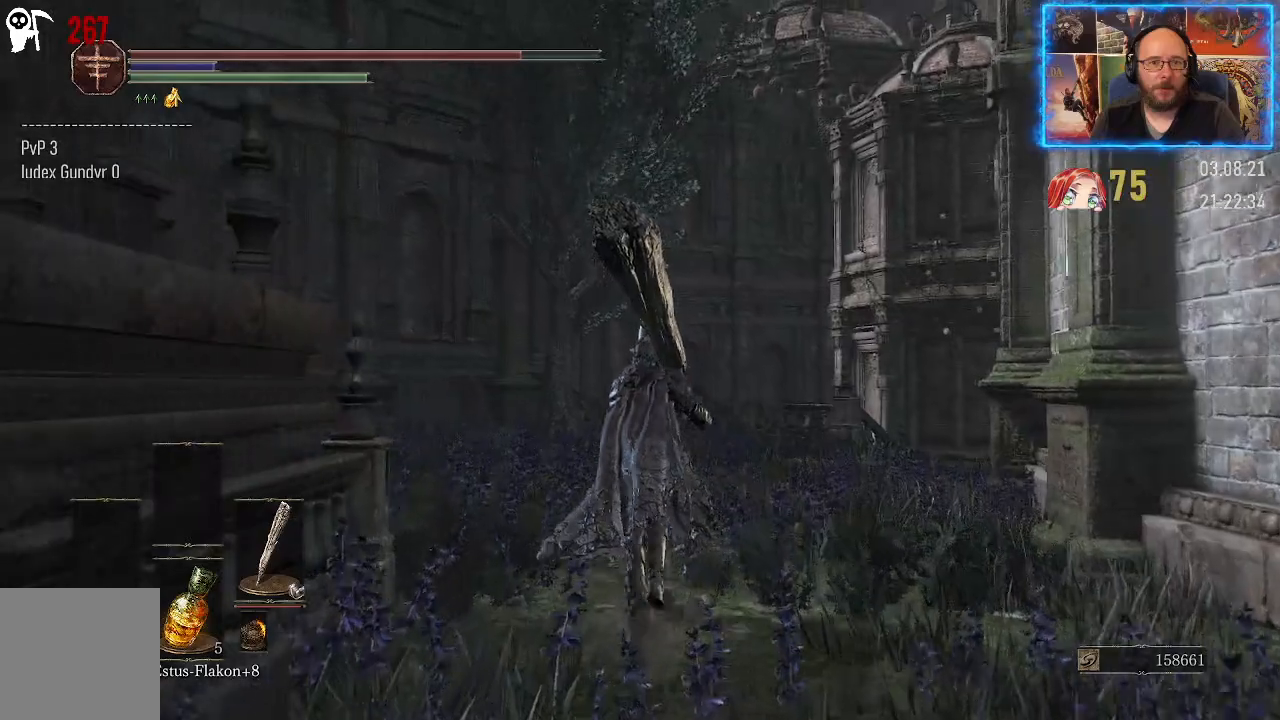
{"buttons": [], "left_stick": "up", "right_stick": "left", "events": [[67, "right_stick", "left"]]}
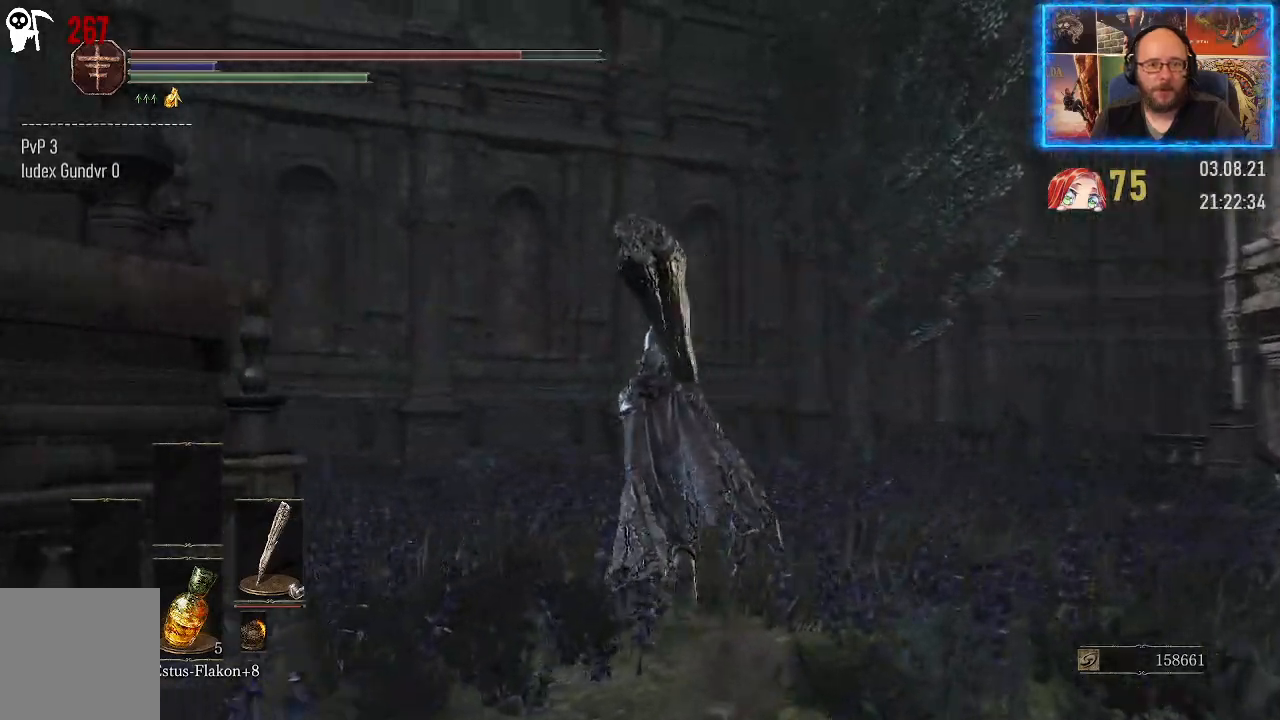
{"buttons": [], "left_stick": "up", "right_stick": "right", "events": [[167, "right_stick", "center"], [400, "right_stick", "right"]]}
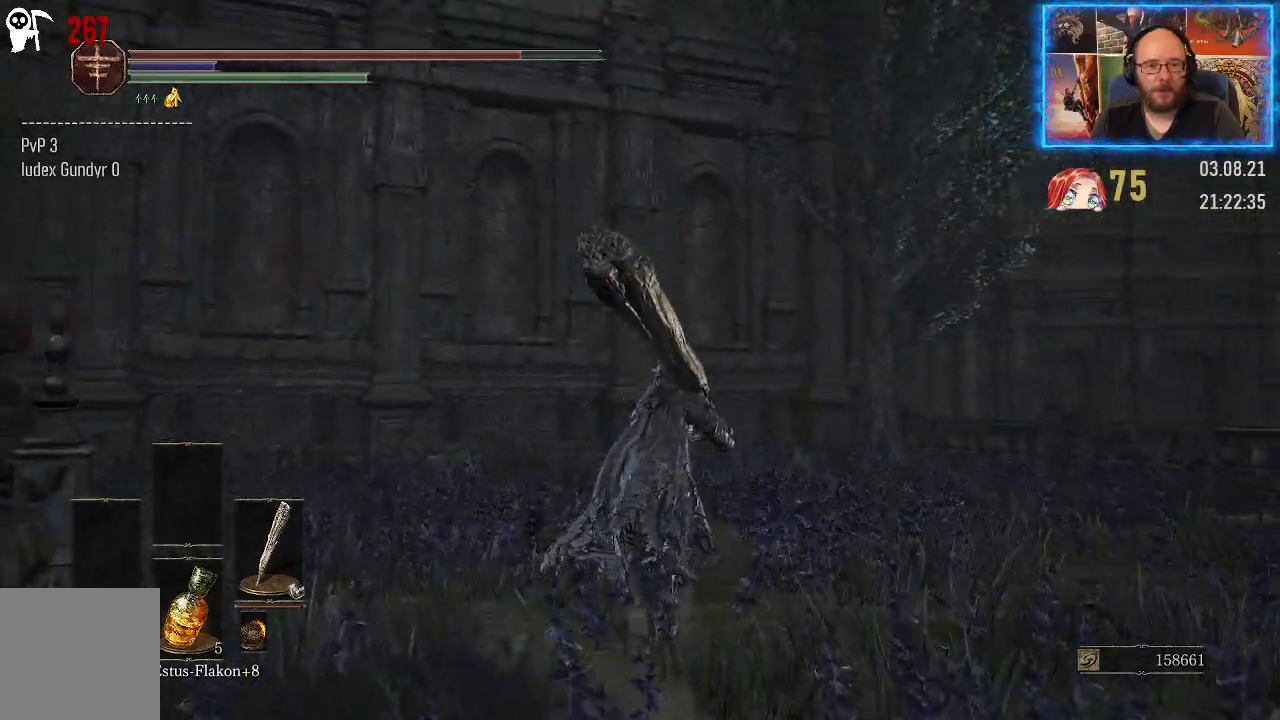
{"buttons": [], "left_stick": "up-left", "right_stick": "right", "events": [[367, "left_stick", "up-left"]]}
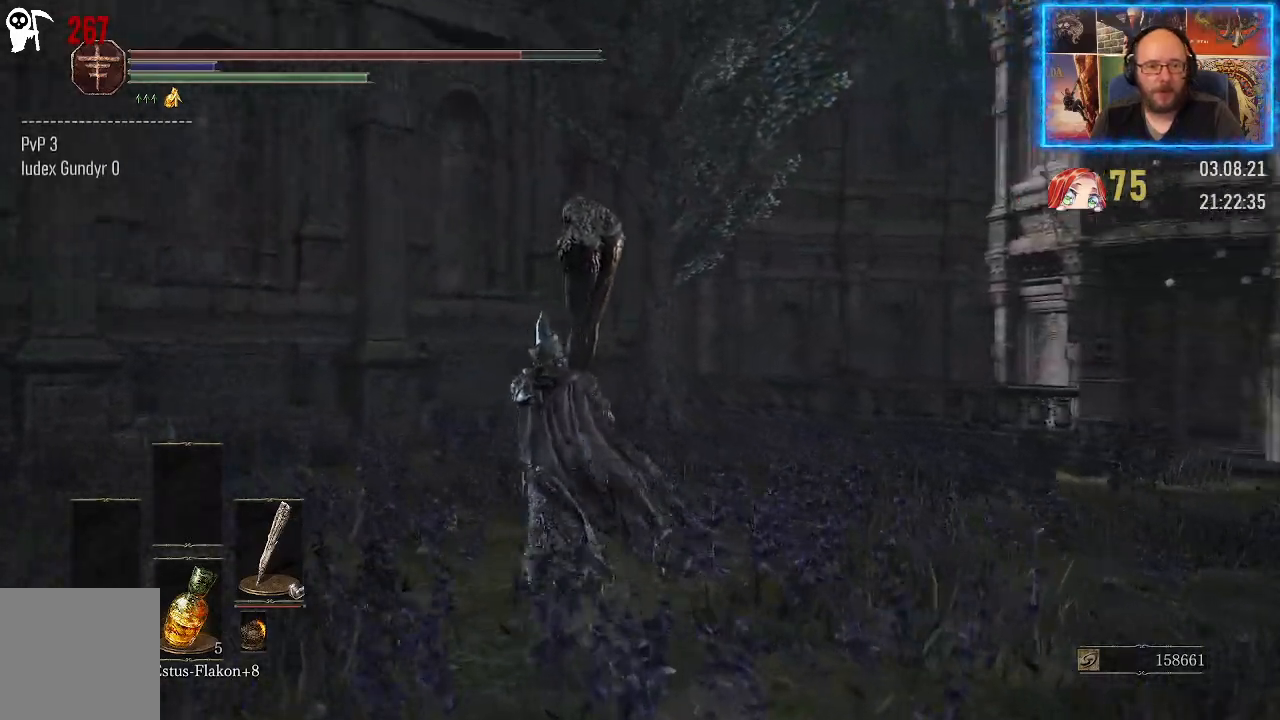
{"buttons": [], "left_stick": "up-left", "right_stick": "right", "events": []}
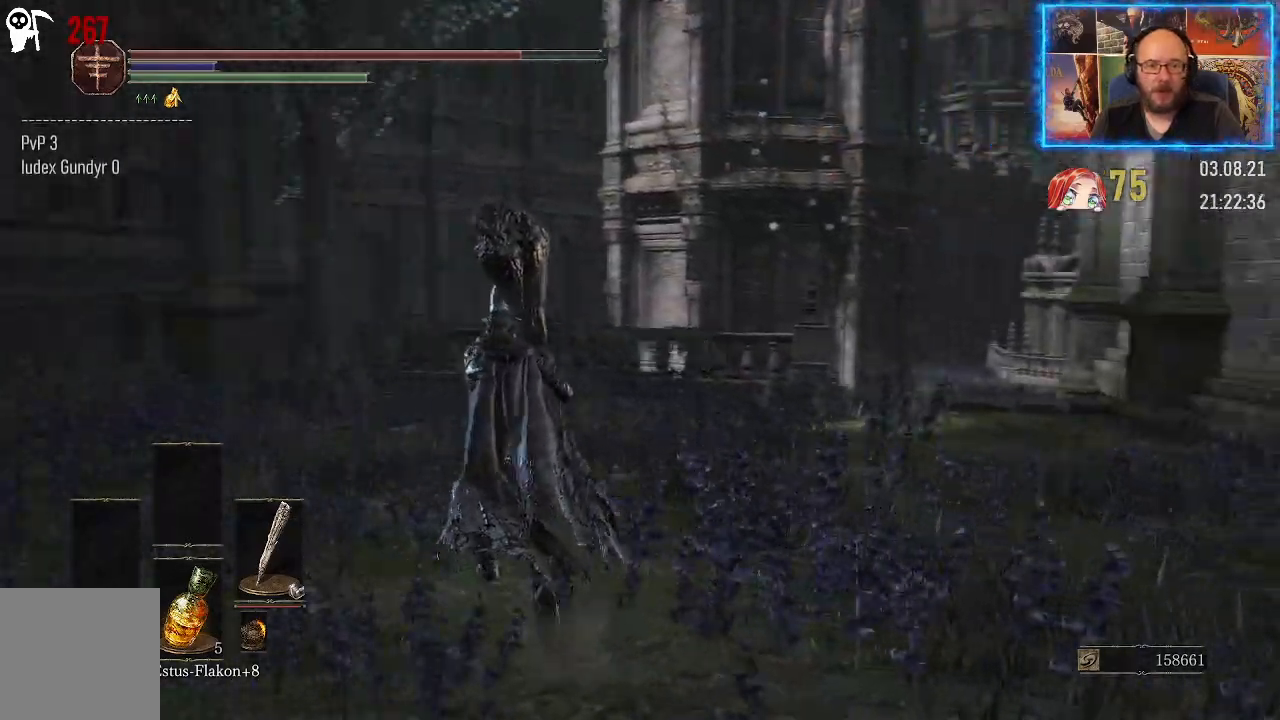
{"buttons": [], "left_stick": "up-left", "right_stick": "down-right", "events": [[400, "right_stick", "down-right"]]}
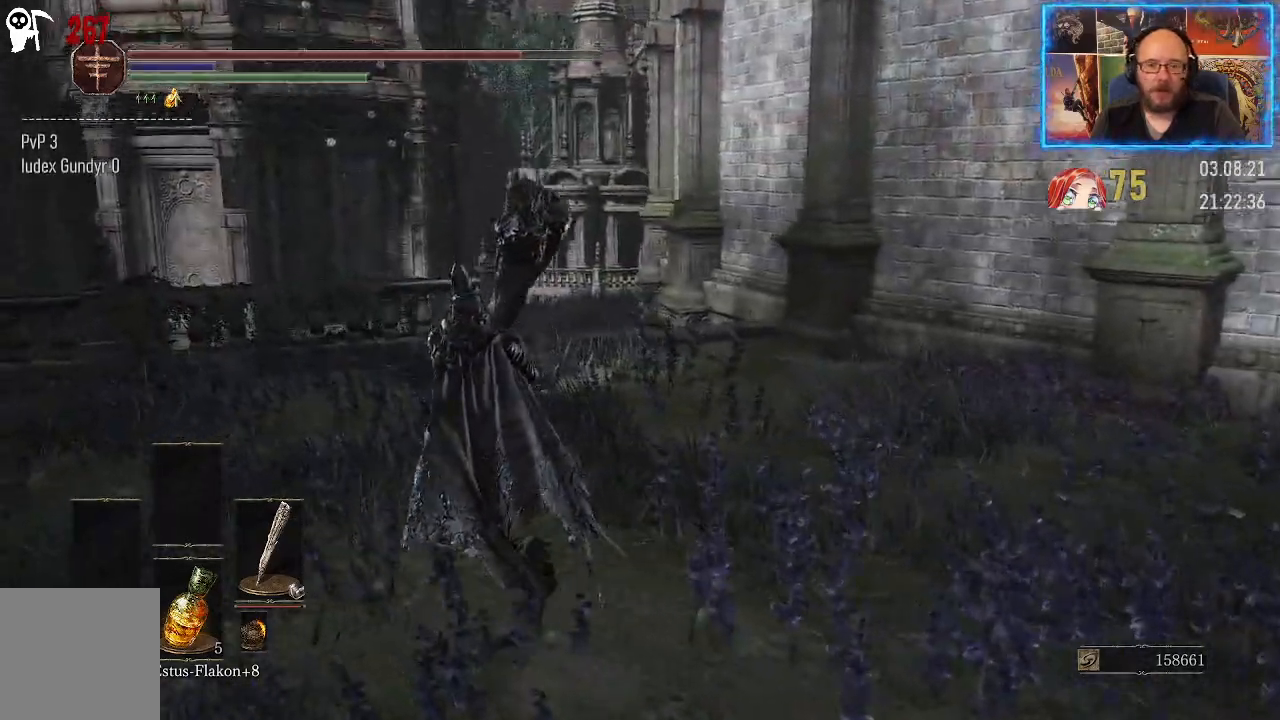
{"buttons": [], "left_stick": "up-left", "right_stick": "down-right", "events": []}
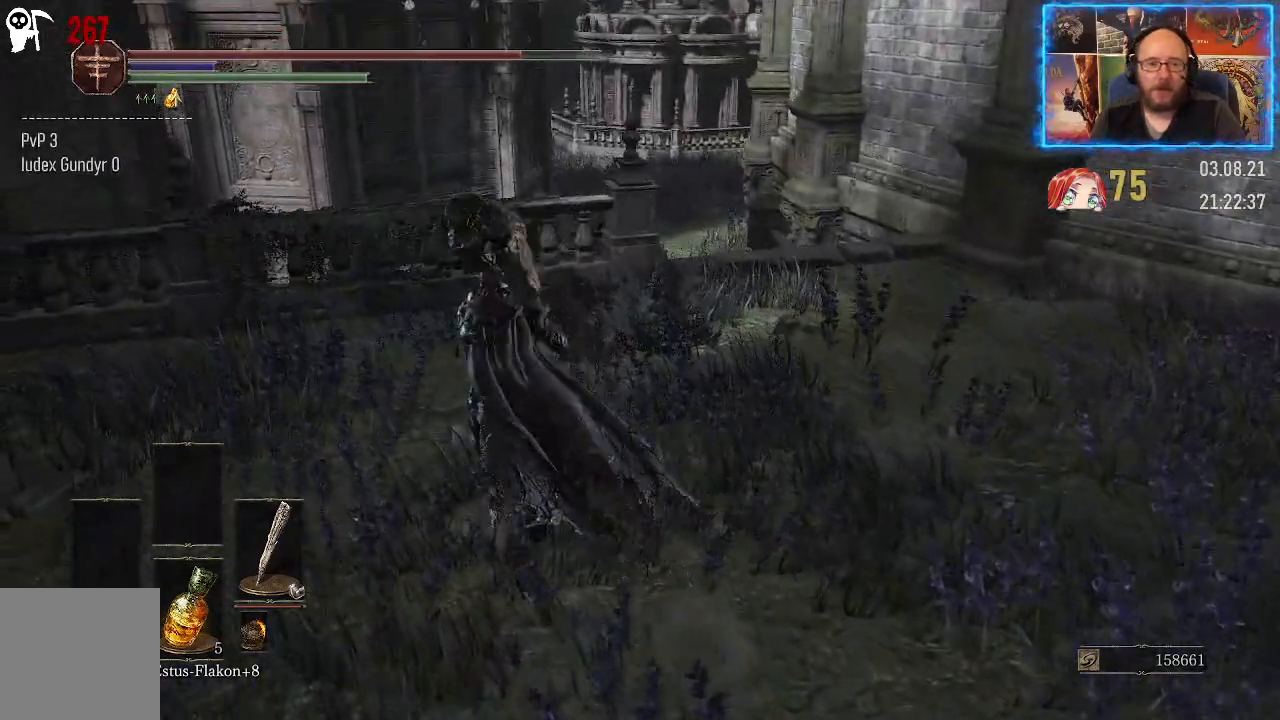
{"buttons": [], "left_stick": "up", "right_stick": "down-right", "events": [[50, "left_stick", "up"]]}
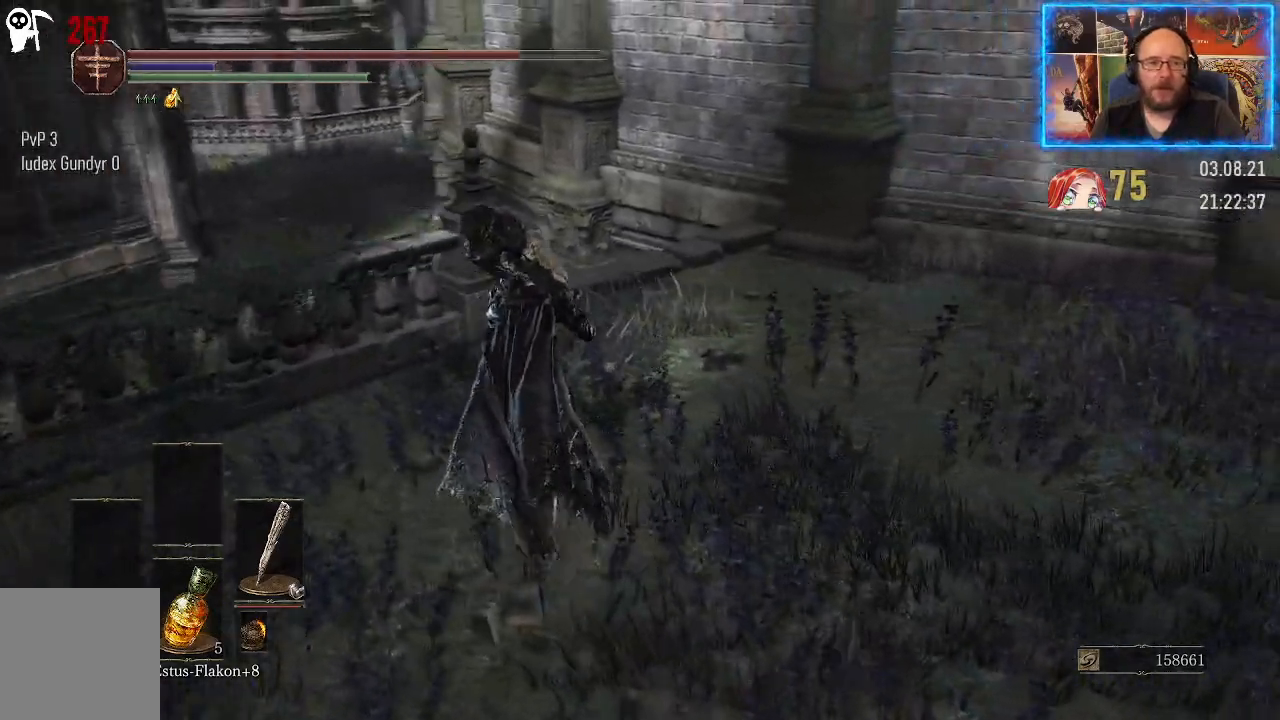
{"buttons": [], "left_stick": "center", "right_stick": "right", "events": [[117, "left_stick", "center"], [417, "right_stick", "right"]]}
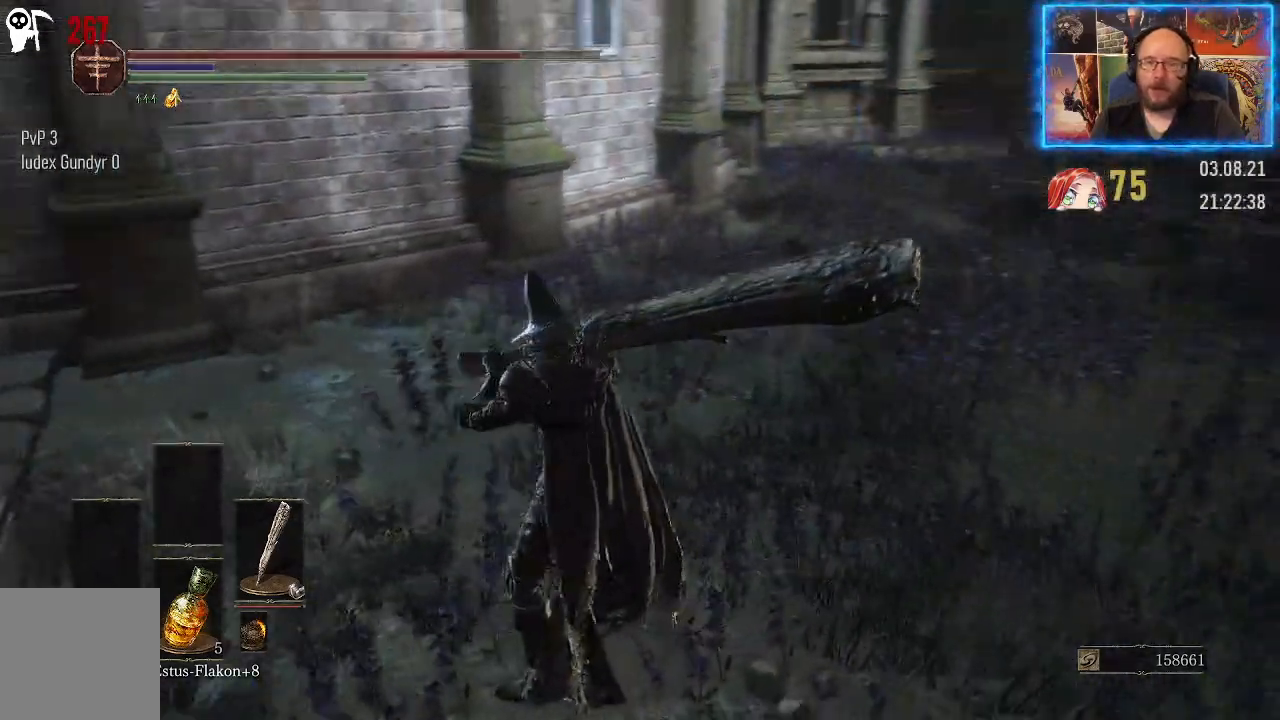
{"buttons": [], "left_stick": "center", "right_stick": "center", "events": [[183, "right_stick", "center"]]}
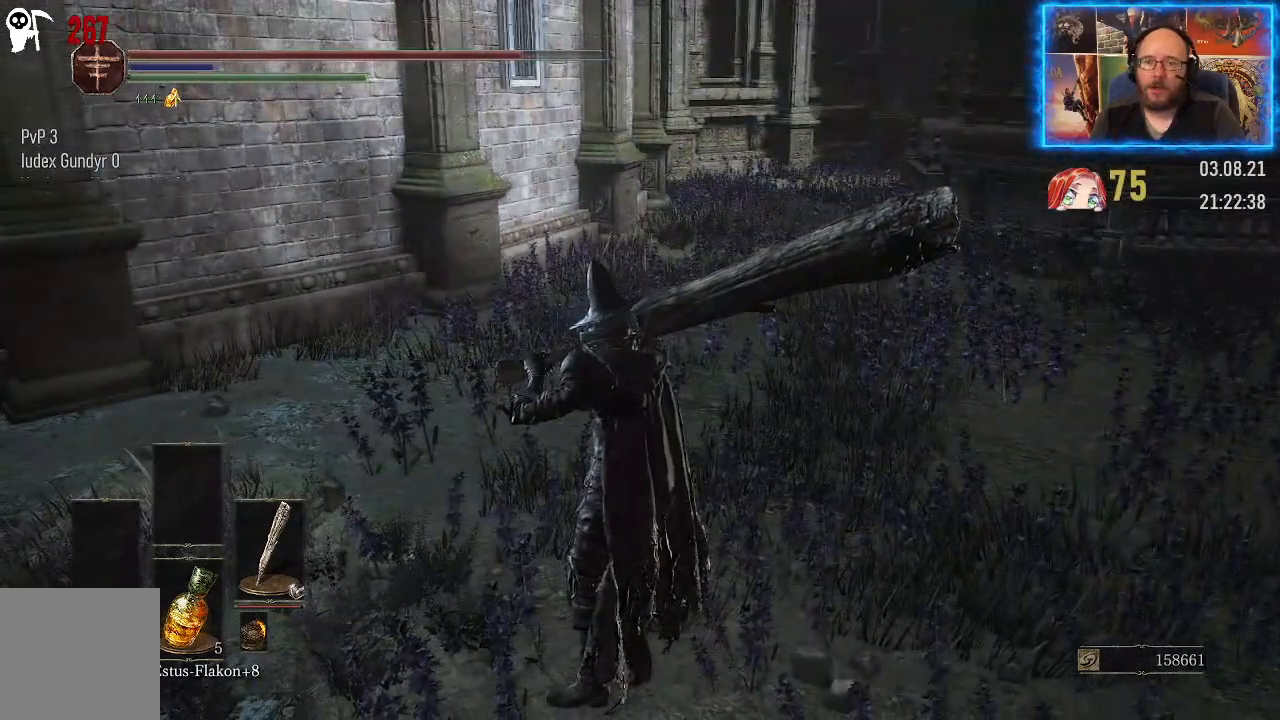
{"buttons": [], "left_stick": "up", "right_stick": "left", "events": [[17, "left_stick", "left"], [33, "right_stick", "left"], [200, "left_stick", "up-left"], [500, "left_stick", "up"]]}
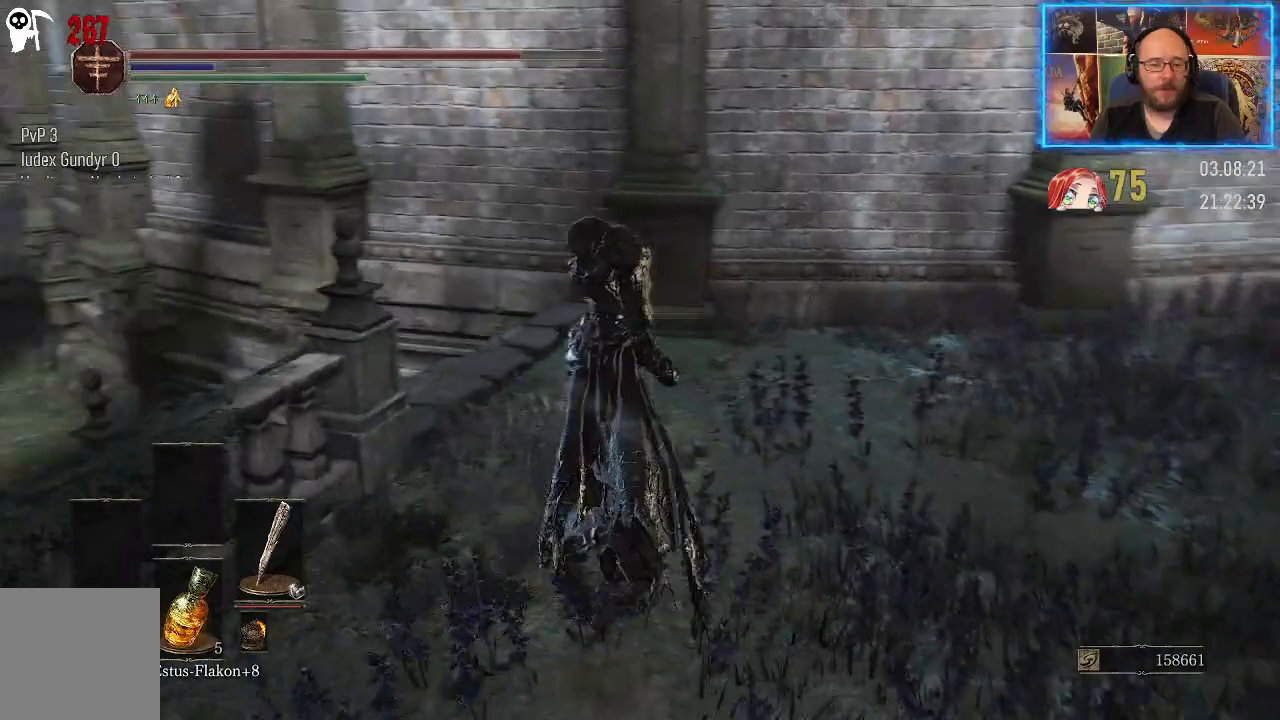
{"buttons": [], "left_stick": "up-right", "right_stick": "left", "events": [[483, "left_stick", "up-right"]]}
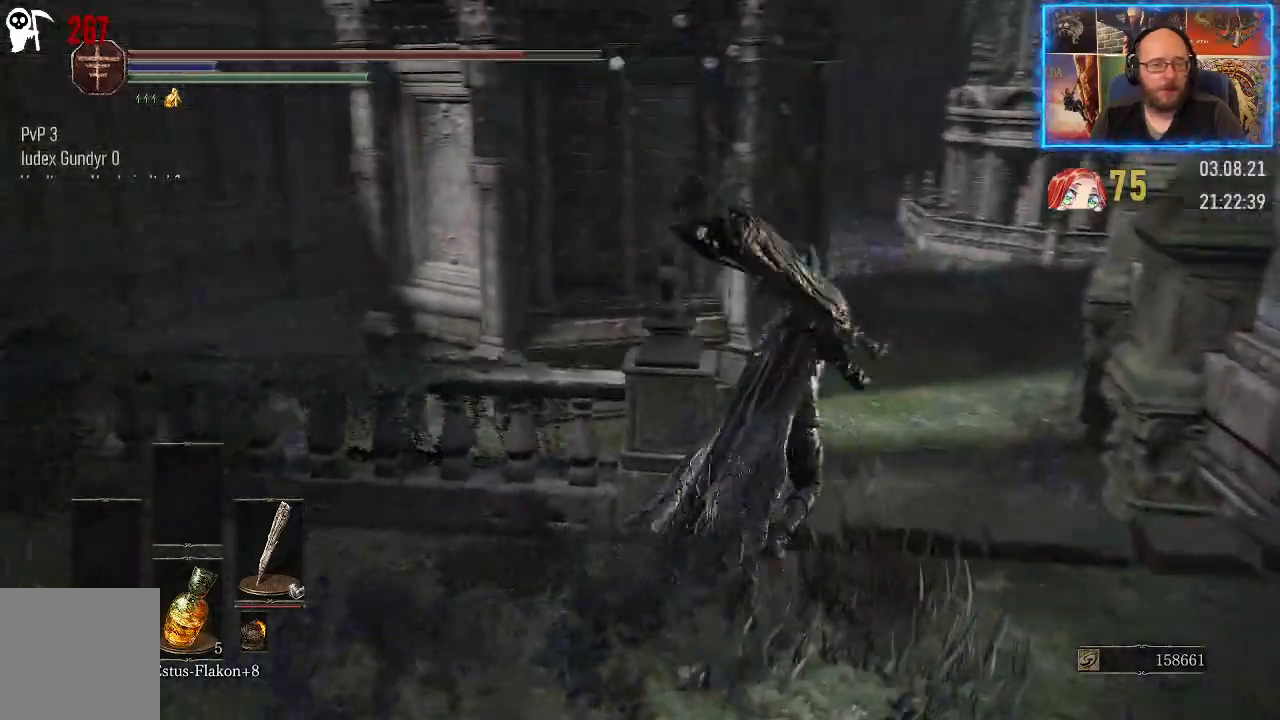
{"buttons": [], "left_stick": "up-right", "right_stick": "left", "events": []}
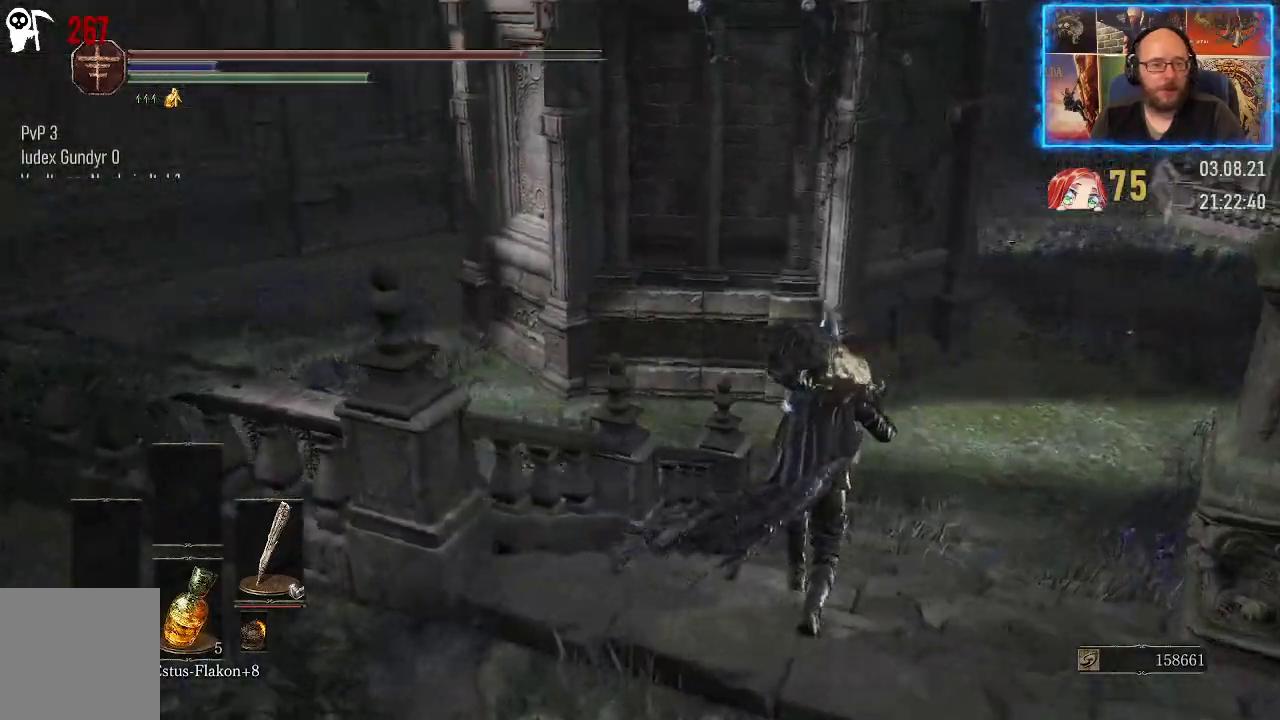
{"buttons": [], "left_stick": "right", "right_stick": "left", "events": [[450, "left_stick", "right"]]}
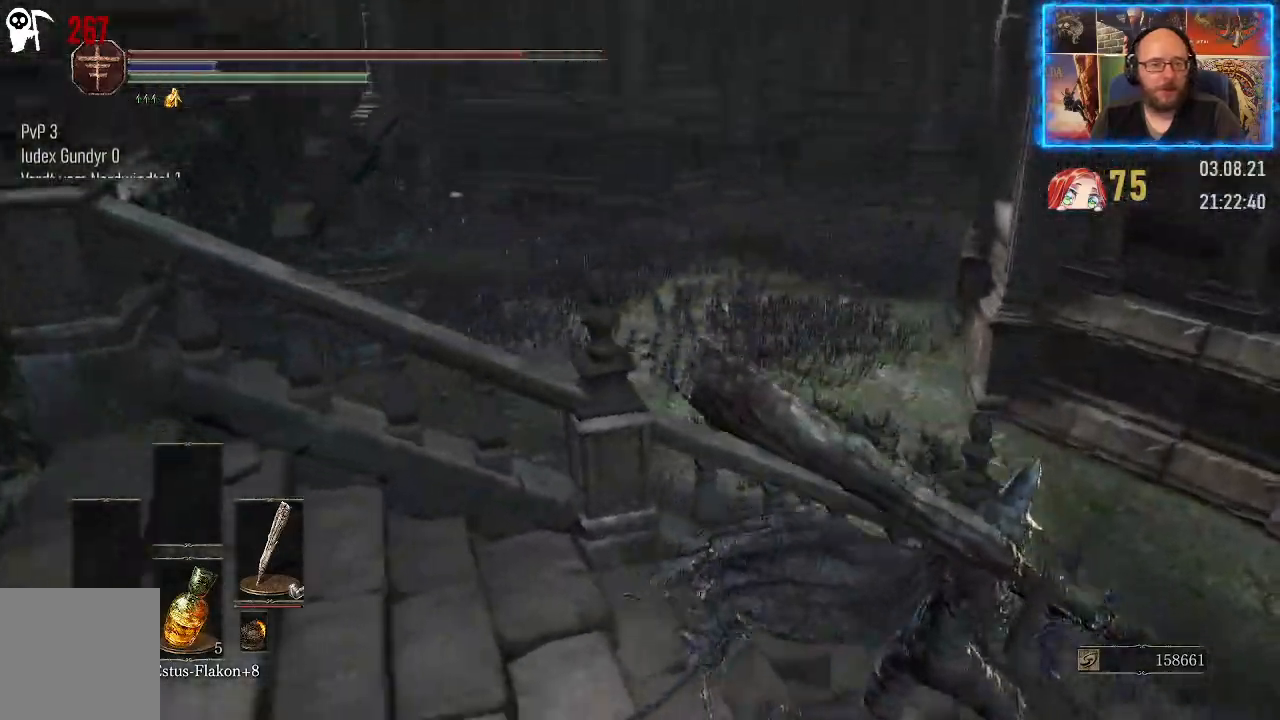
{"buttons": [], "left_stick": "right", "right_stick": "left", "events": []}
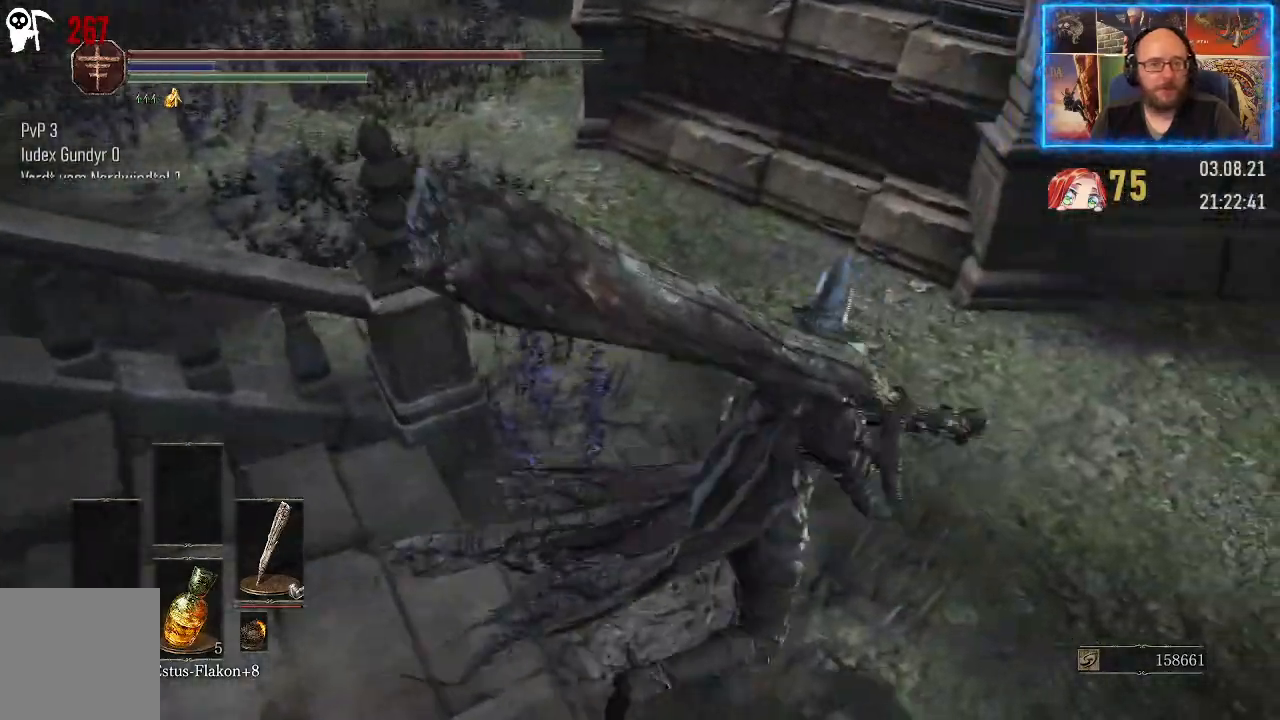
{"buttons": [], "left_stick": "up-right", "right_stick": "center", "events": [[133, "left_stick", "center"], [333, "left_stick", "up"], [450, "left_stick", "up-right"], [483, "right_stick", "center"]]}
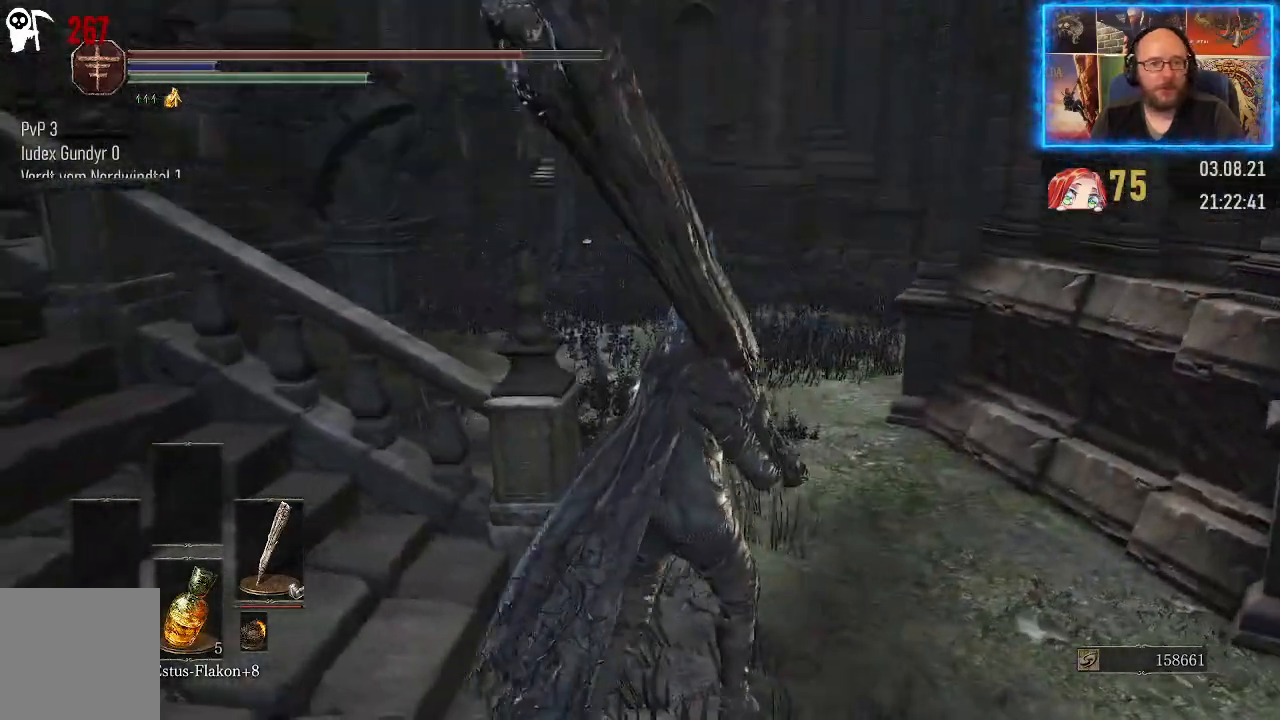
{"buttons": [], "left_stick": "right", "right_stick": "right", "events": [[117, "left_stick", "right"], [483, "right_stick", "right"]]}
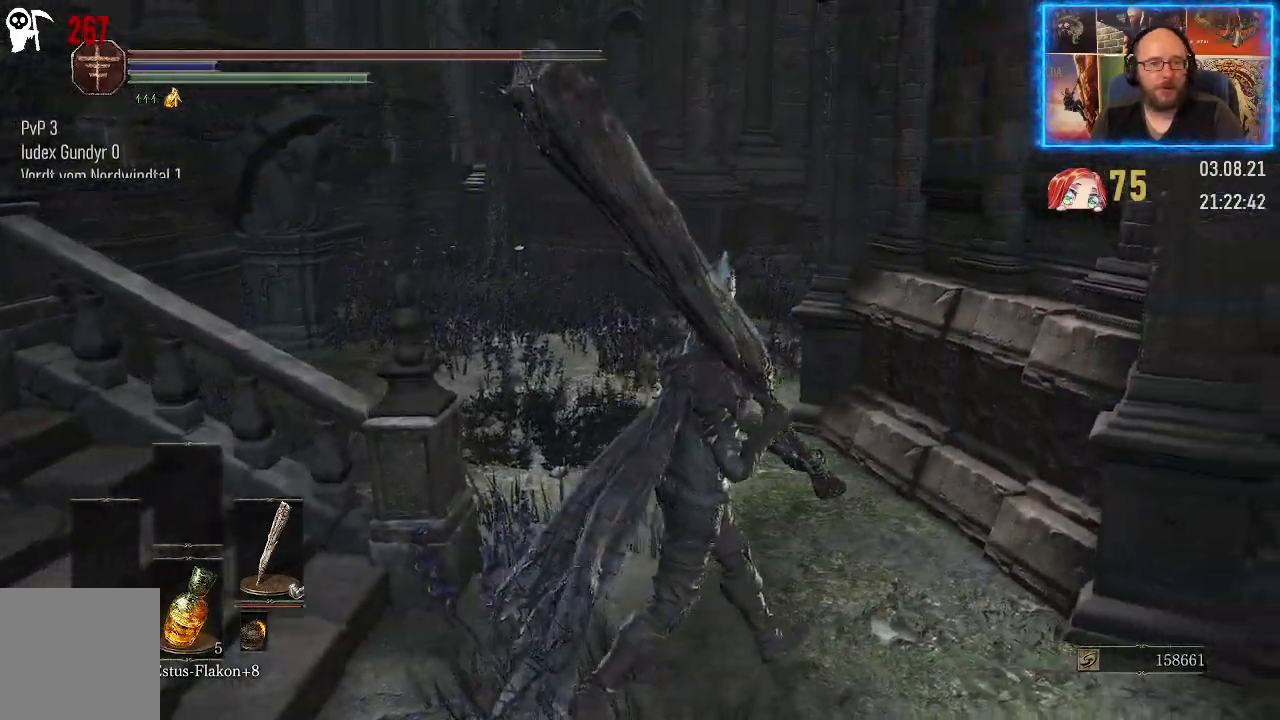
{"buttons": [], "left_stick": "up-right", "right_stick": "right", "events": [[483, "left_stick", "up-right"]]}
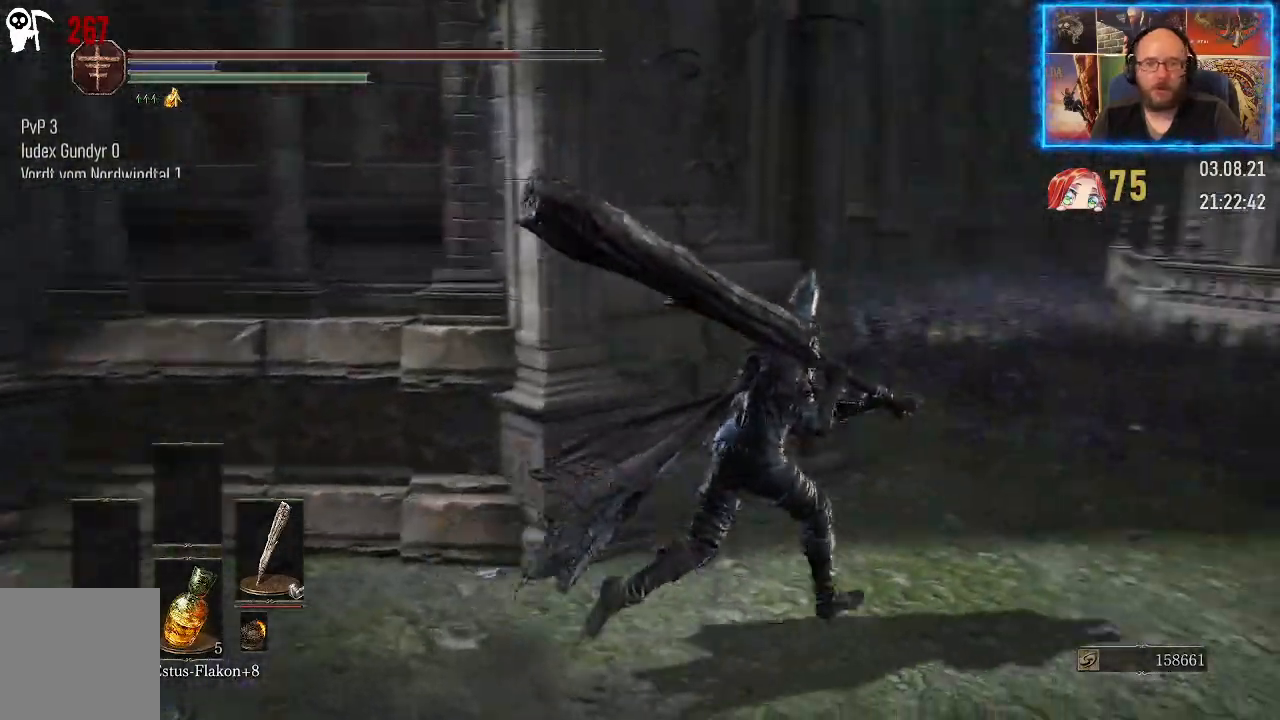
{"buttons": [], "left_stick": "up-right", "right_stick": "left", "events": [[67, "right_stick", "down-right"], [500, "right_stick", "left"]]}
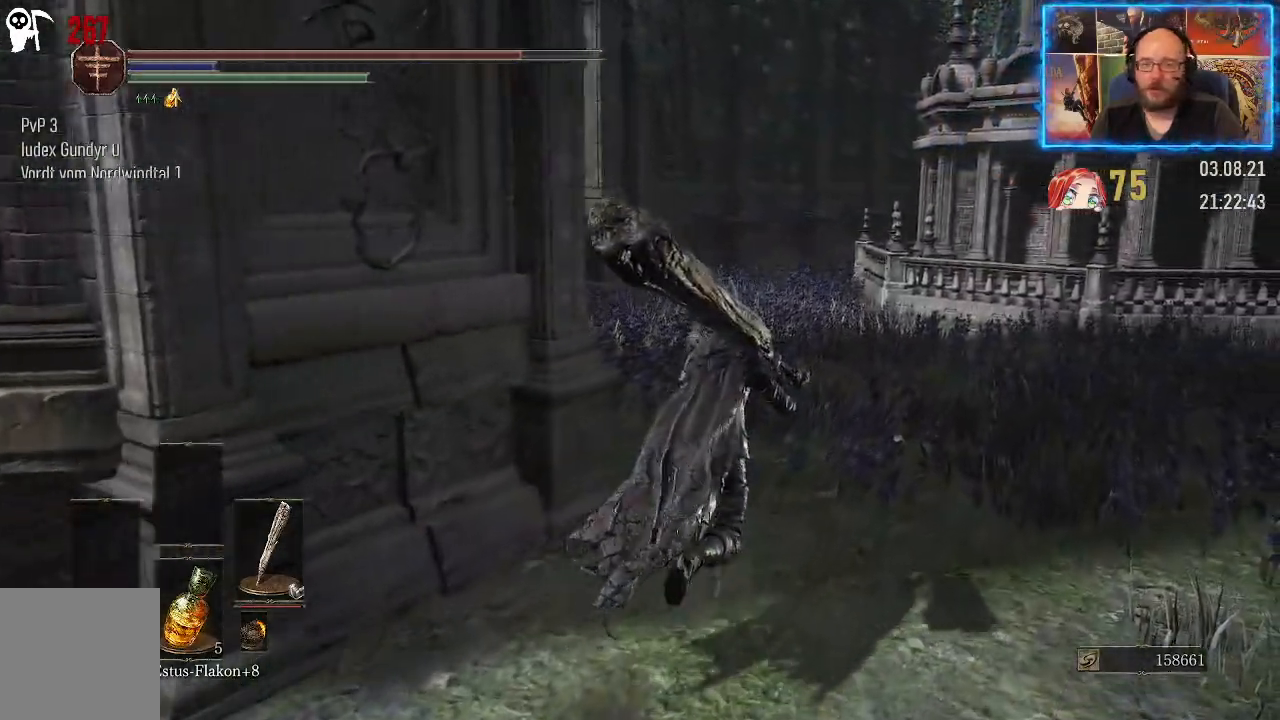
{"buttons": [], "left_stick": "up-right", "right_stick": "left", "events": []}
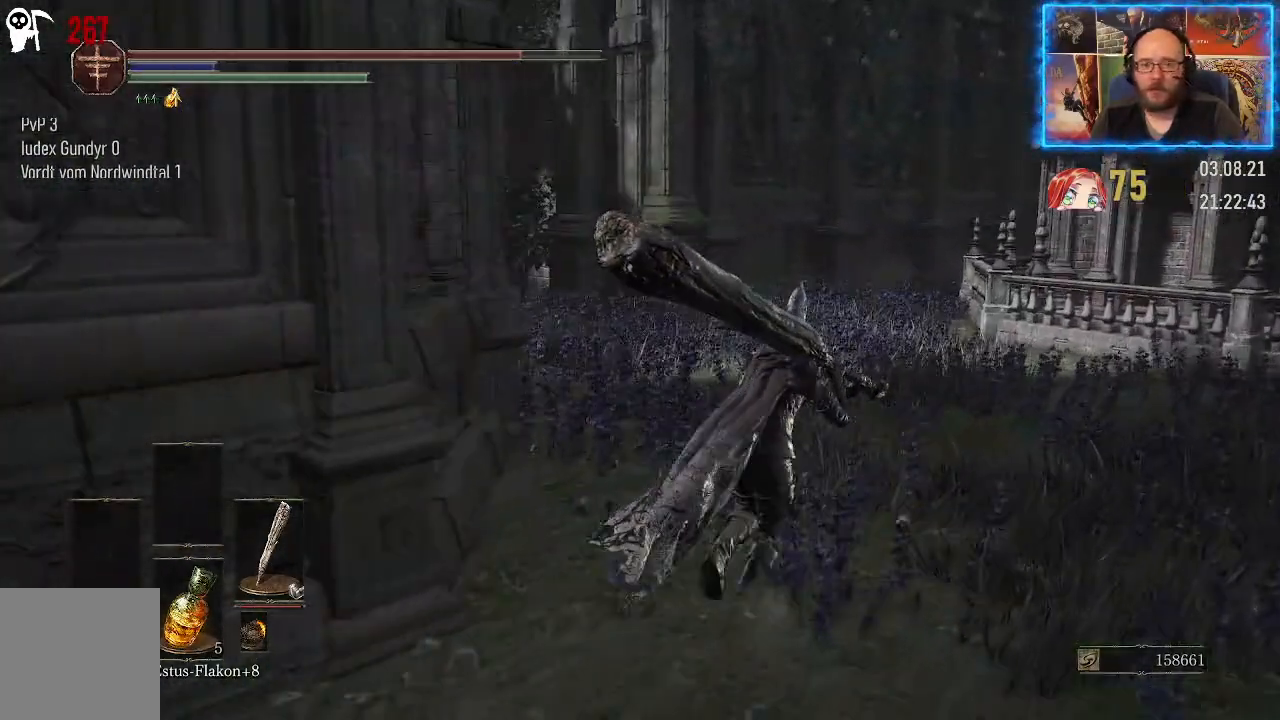
{"buttons": [], "left_stick": "up-right", "right_stick": "left", "events": []}
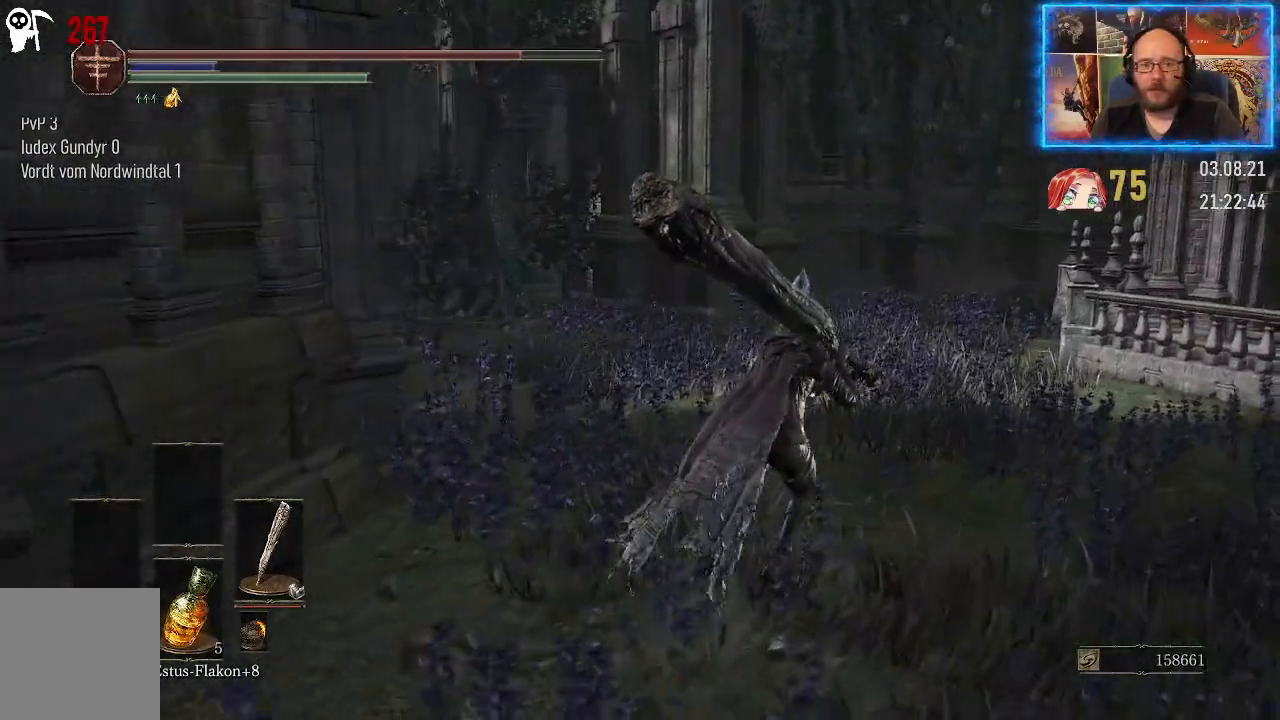
{"buttons": [], "left_stick": "up-right", "right_stick": "right", "events": [[183, "right_stick", "center"], [300, "right_stick", "right"]]}
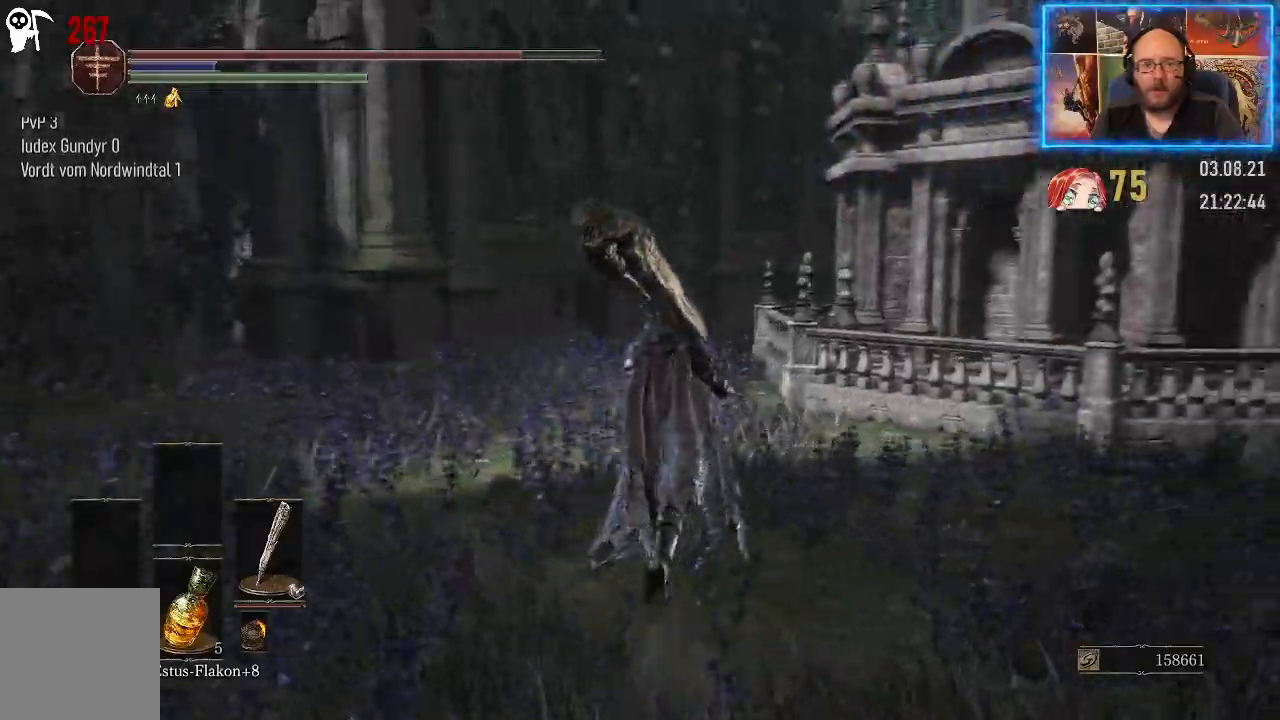
{"buttons": [], "left_stick": "up-right", "right_stick": "right", "events": []}
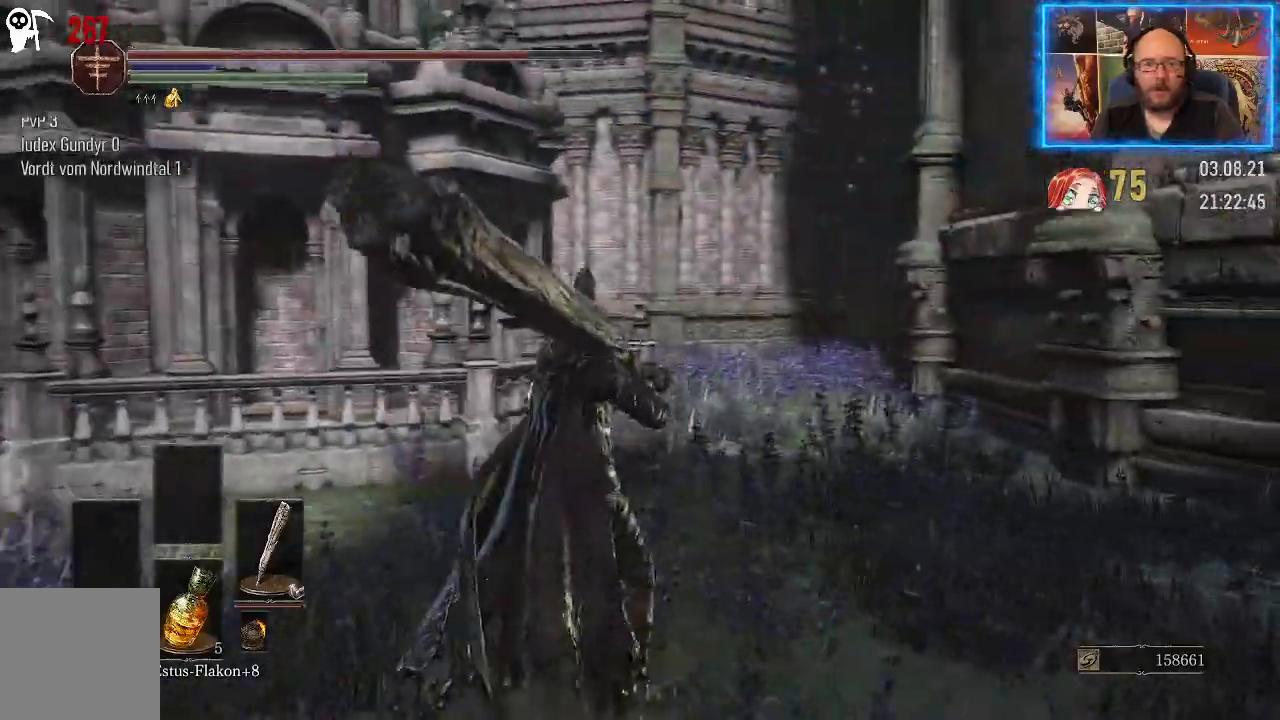
{"buttons": [], "left_stick": "up-right", "right_stick": "center", "events": [[417, "right_stick", "center"]]}
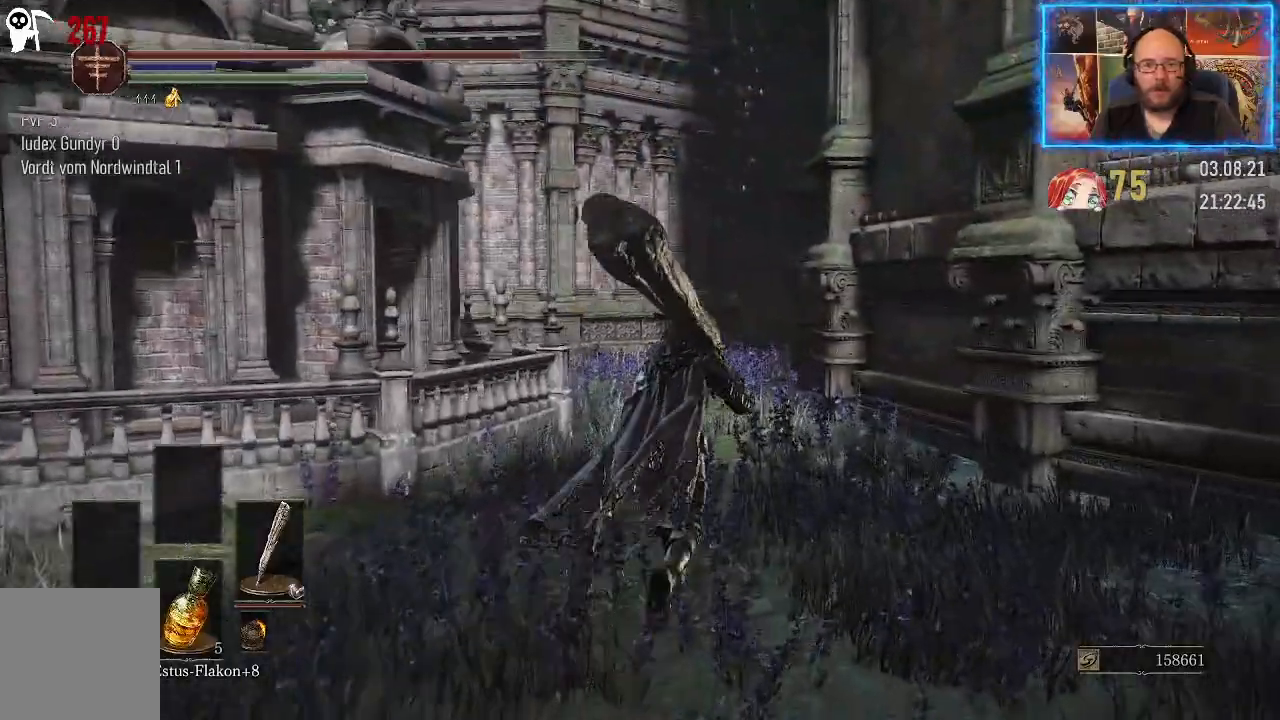
{"buttons": [], "left_stick": "up", "right_stick": "center", "events": [[100, "right_stick", "up"], [333, "right_stick", "center"], [367, "left_stick", "up"]]}
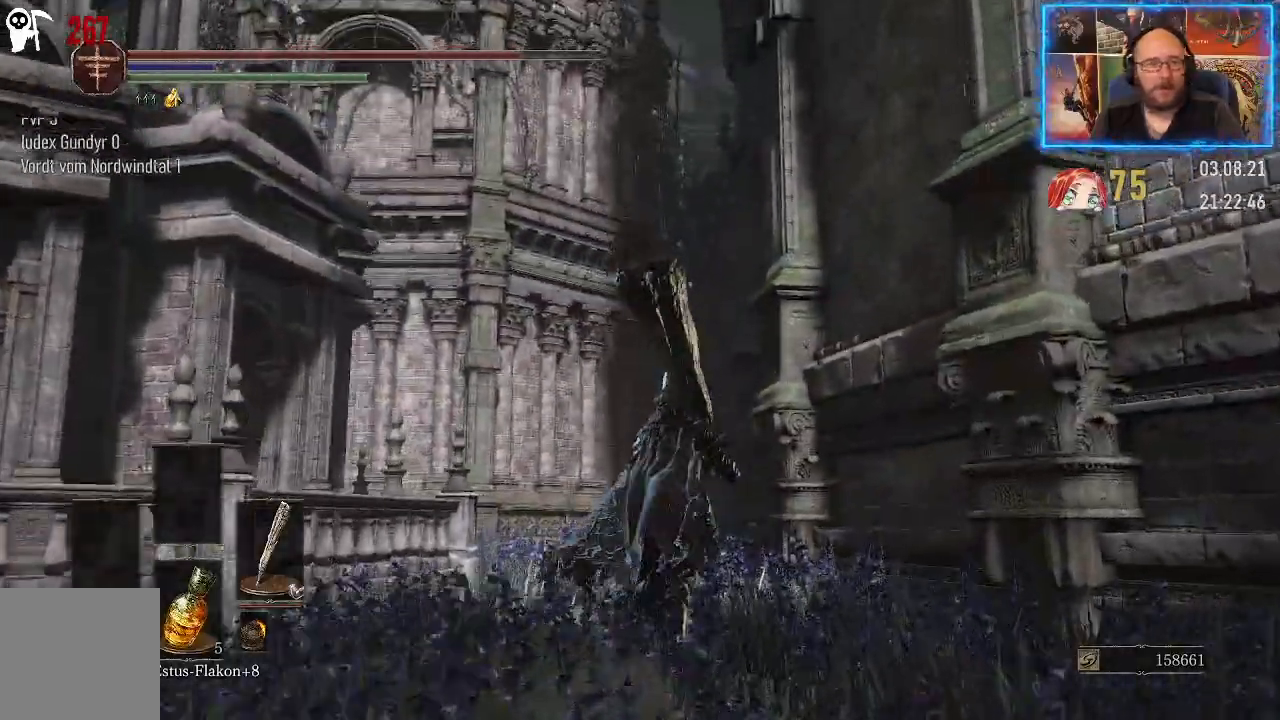
{"buttons": [], "left_stick": "up", "right_stick": "center", "events": [[17, "right_stick", "up"], [217, "right_stick", "center"]]}
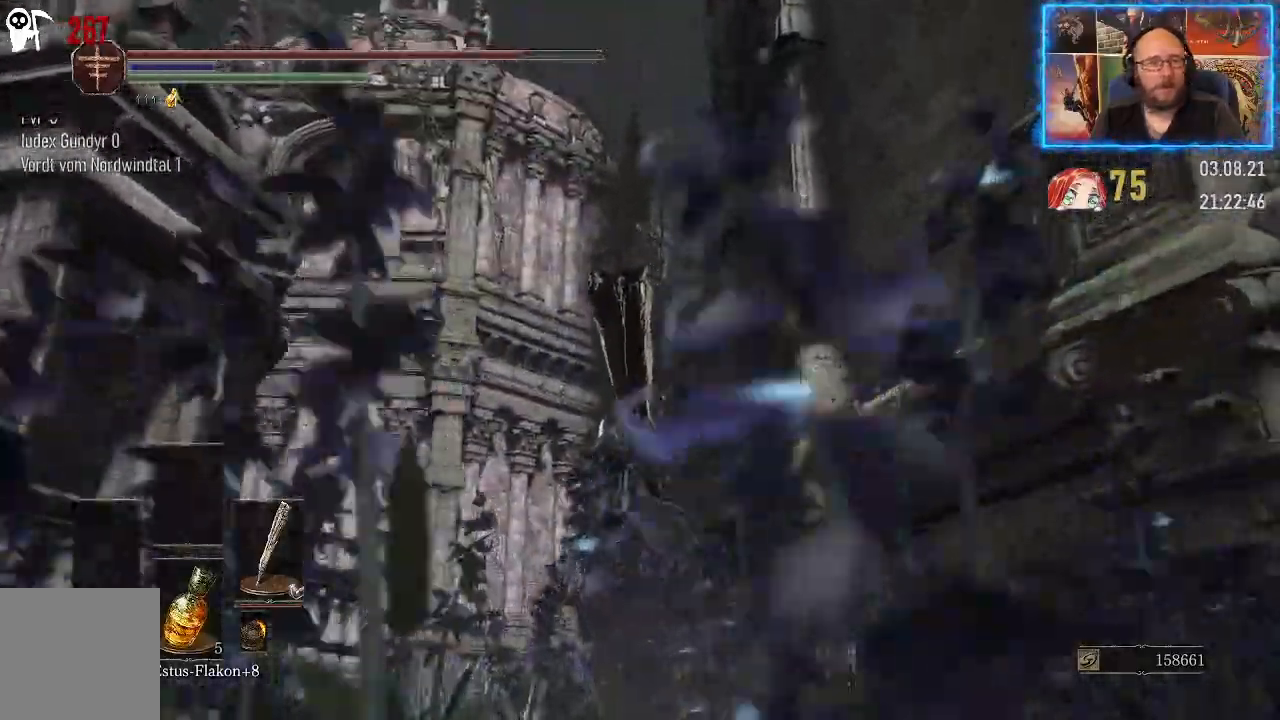
{"buttons": [], "left_stick": "up", "right_stick": "left", "events": [[433, "right_stick", "left"]]}
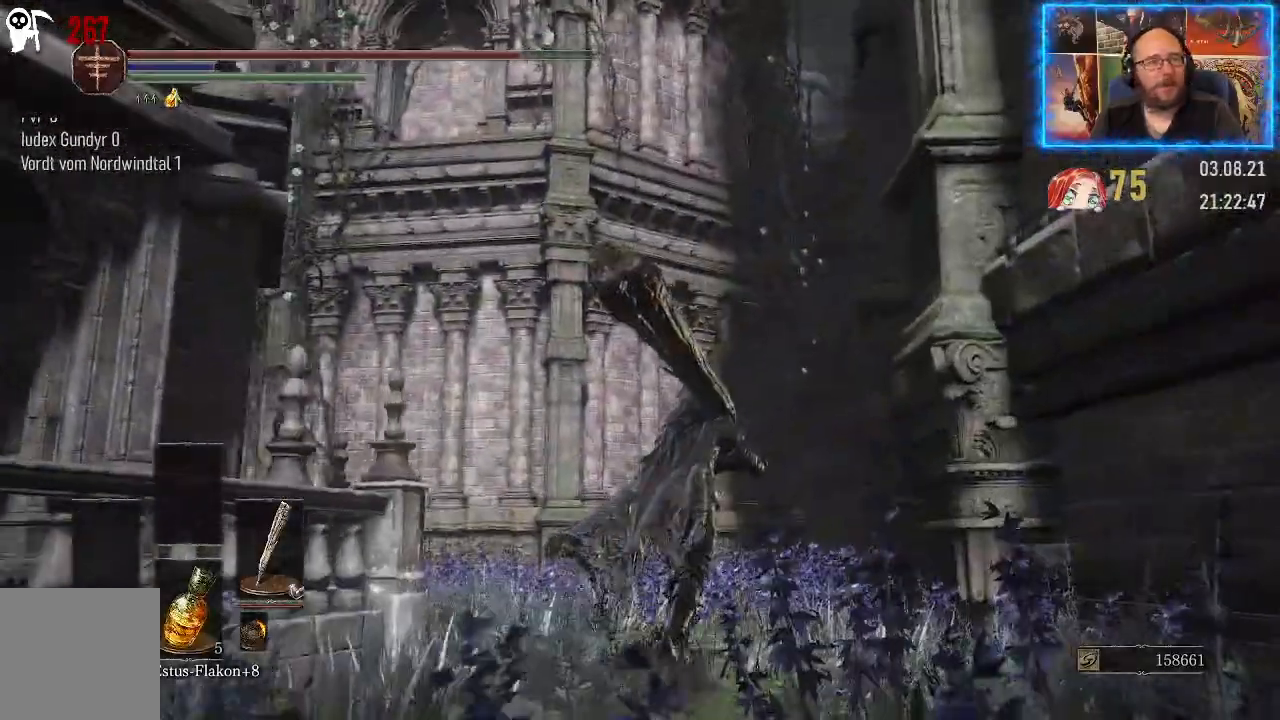
{"buttons": [], "left_stick": "up", "right_stick": "left", "events": []}
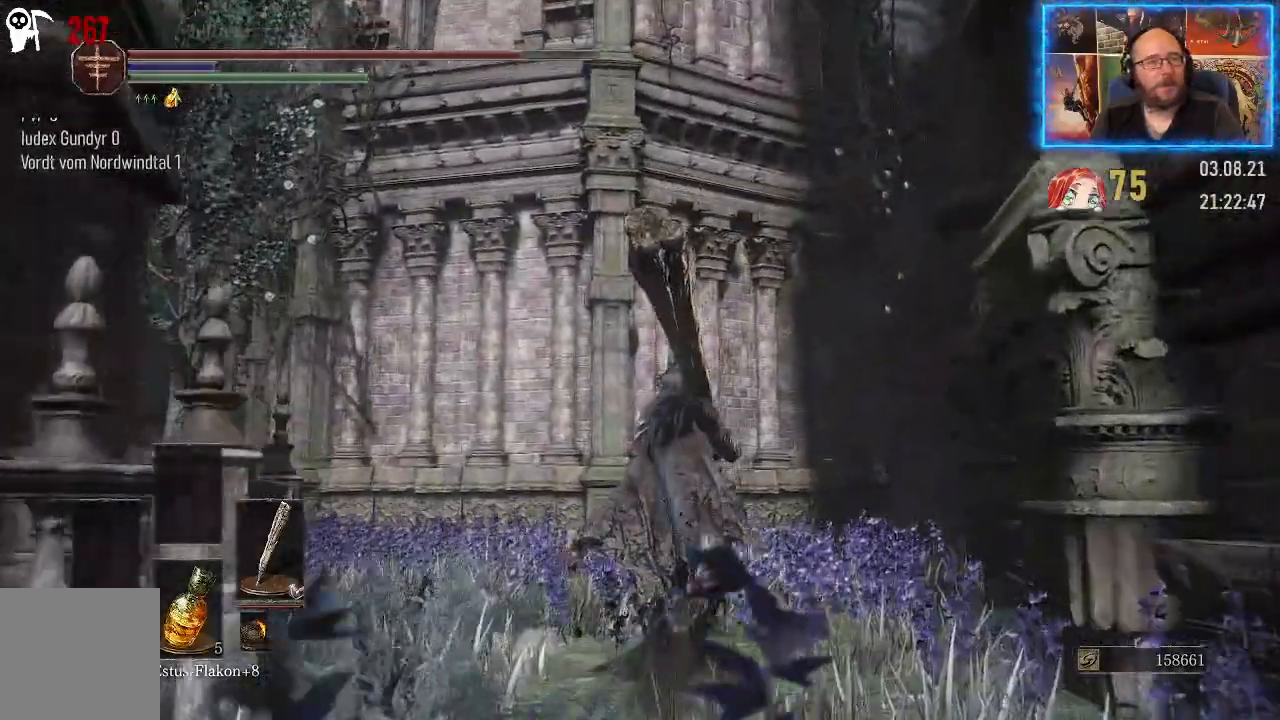
{"buttons": [], "left_stick": "up", "right_stick": "left", "events": []}